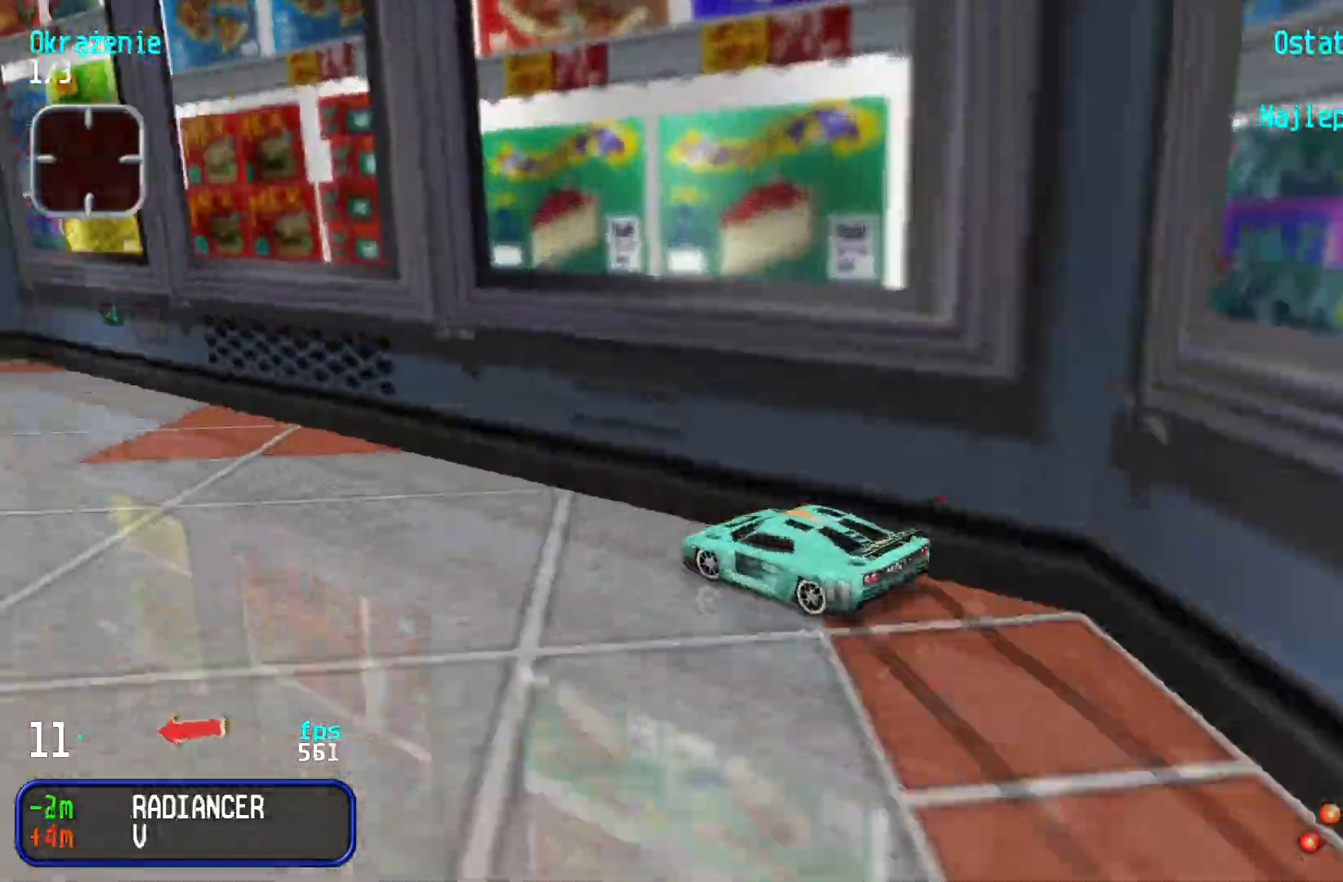
Gameplay with keyboard; each line is a JSON object with the keys held at the frame after it. "events" lists presses ("down") and releases ("up") of "down", "left", "right" and "up" between this image and that frame as [ms after this image, input, new state], when the widget could be followed in between. No other keys are recorded. Mouse input is not recorded.
{"keys": ["left", "up"], "events": [[34, "left", "down"], [234, "left", "up"], [284, "left", "down"], [434, "left", "up"], [484, "left", "down"]]}
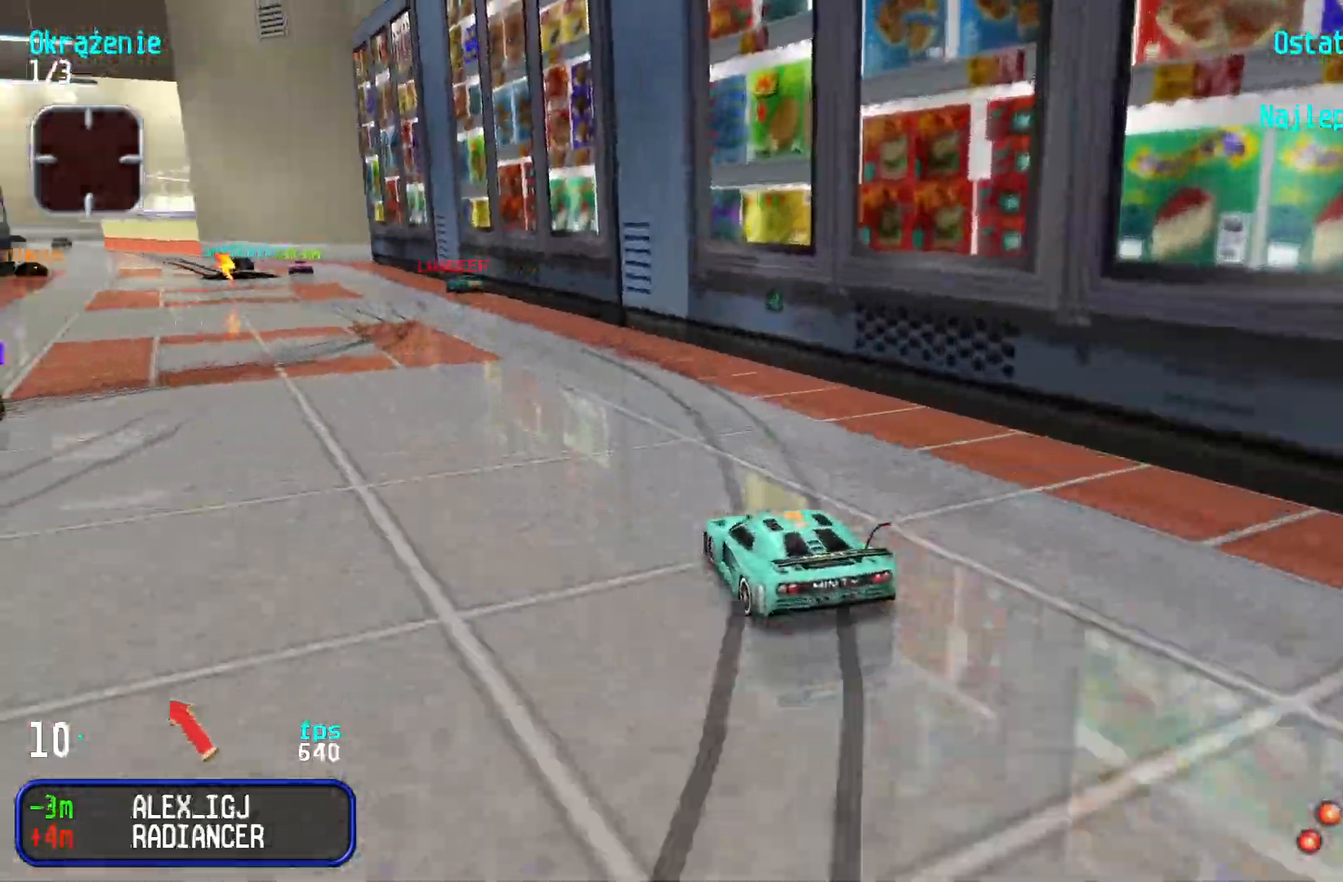
{"keys": ["left", "up"], "events": [[117, "left", "up"], [184, "left", "down"], [334, "left", "up"], [367, "left", "down"]]}
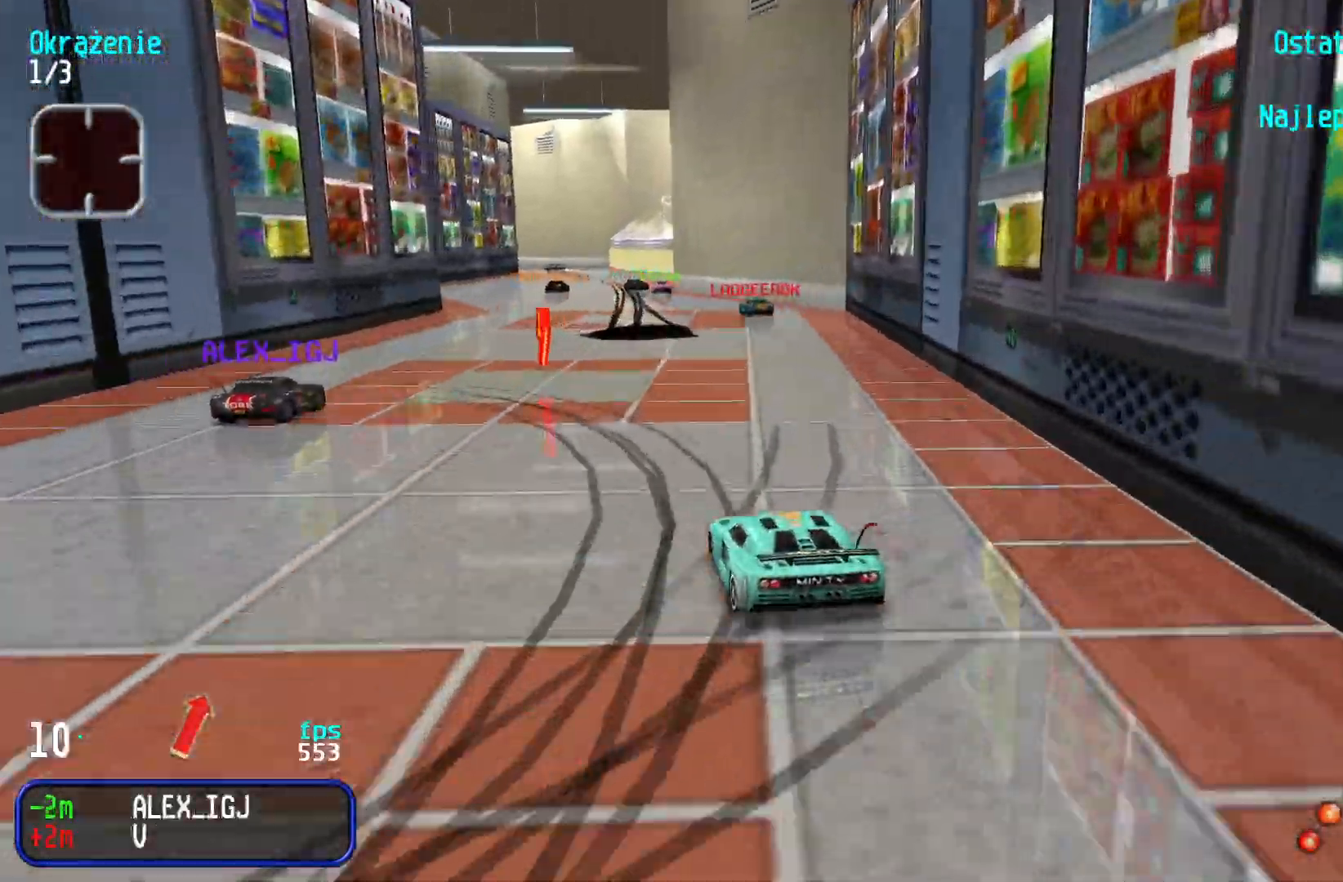
{"keys": ["right", "up"], "events": [[100, "left", "up"], [250, "right", "down"], [384, "right", "up"], [434, "right", "down"]]}
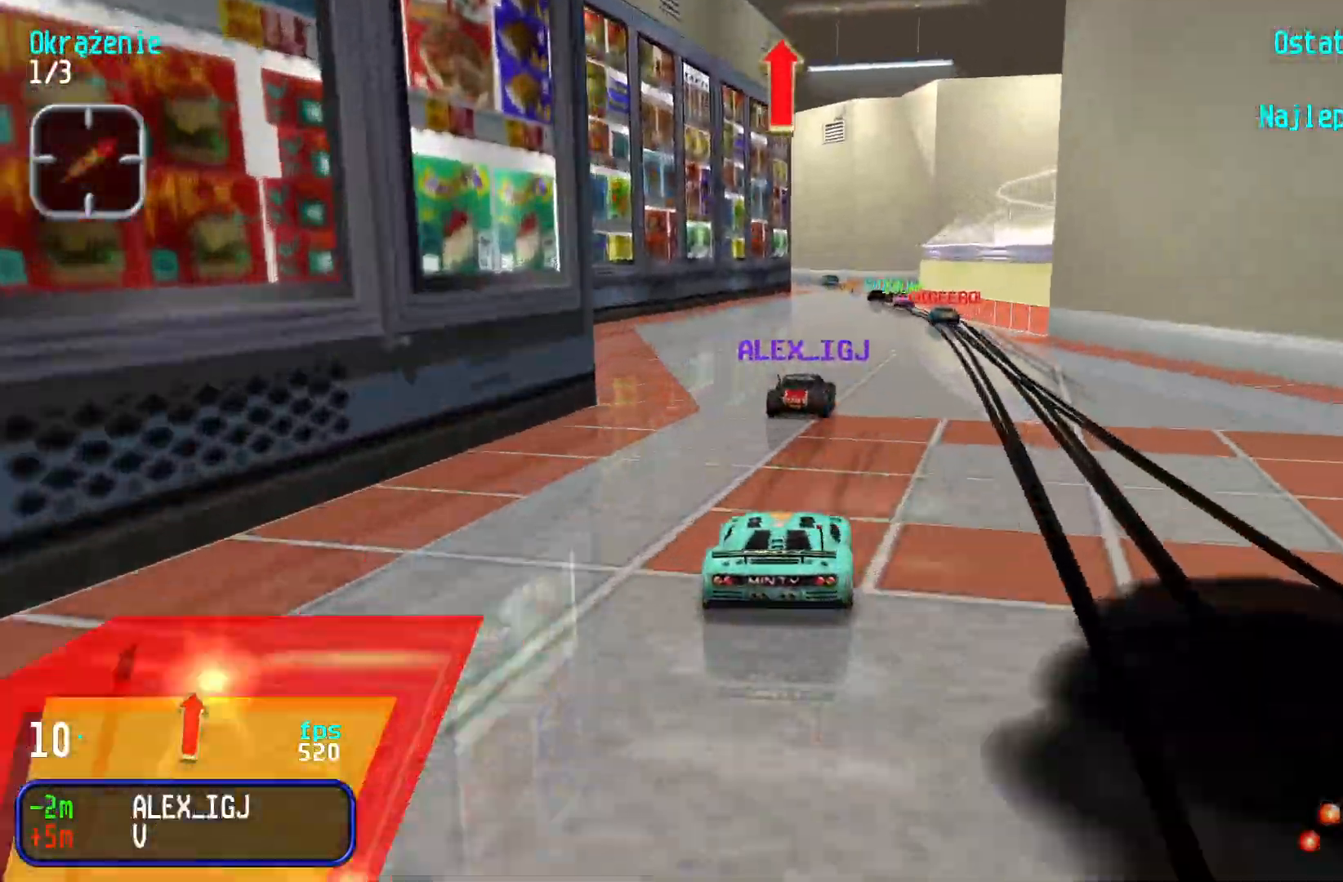
{"keys": ["right", "up"], "events": [[50, "right", "up"], [134, "right", "down"], [184, "right", "up"], [450, "right", "down"]]}
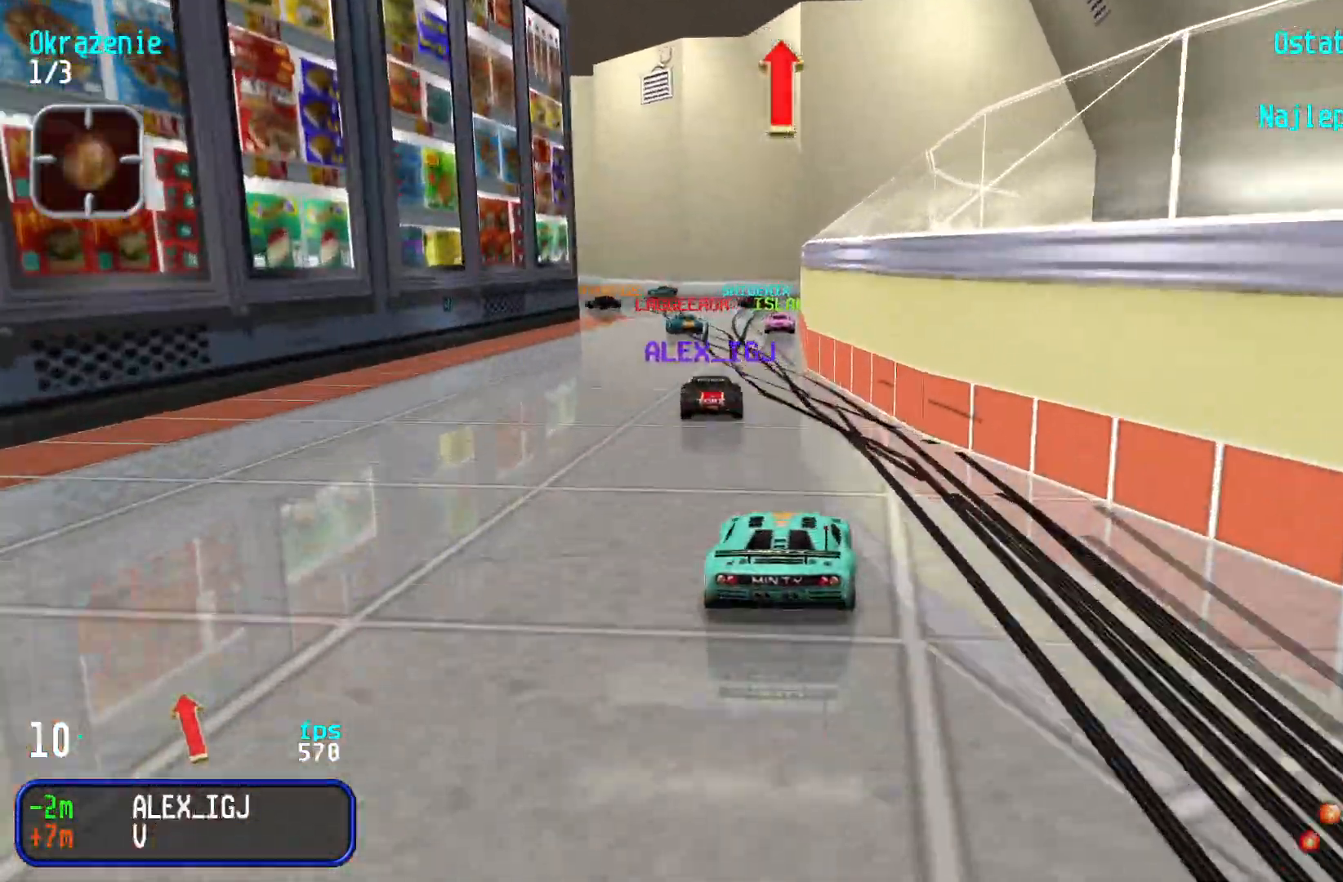
{"keys": ["left", "up"], "events": [[34, "right", "up"], [84, "left", "down"], [200, "left", "up"], [284, "left", "down"], [417, "left", "up"], [500, "left", "down"]]}
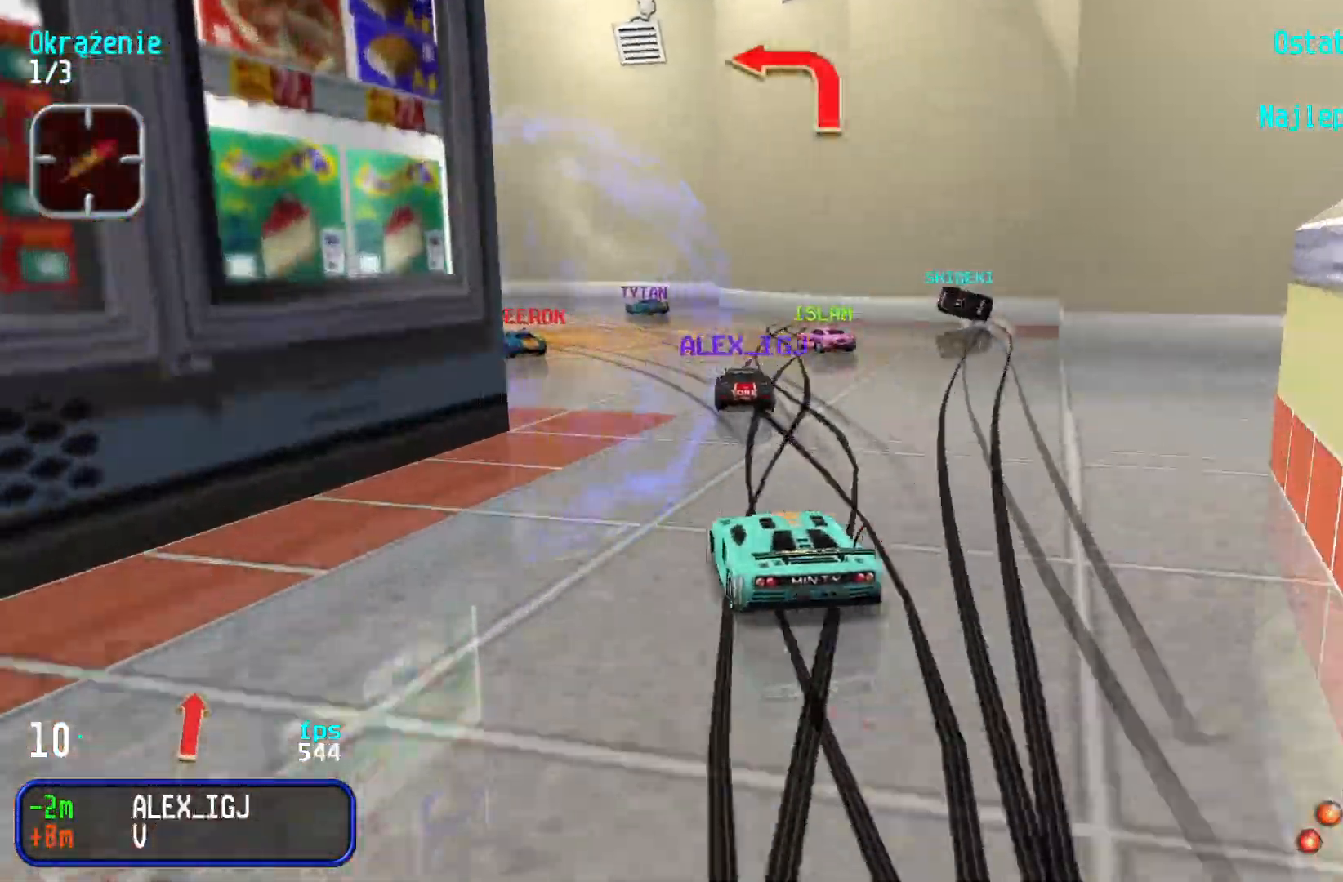
{"keys": ["up"], "events": [[84, "left", "up"], [167, "left", "down"], [300, "left", "up"], [350, "left", "down"], [484, "left", "up"]]}
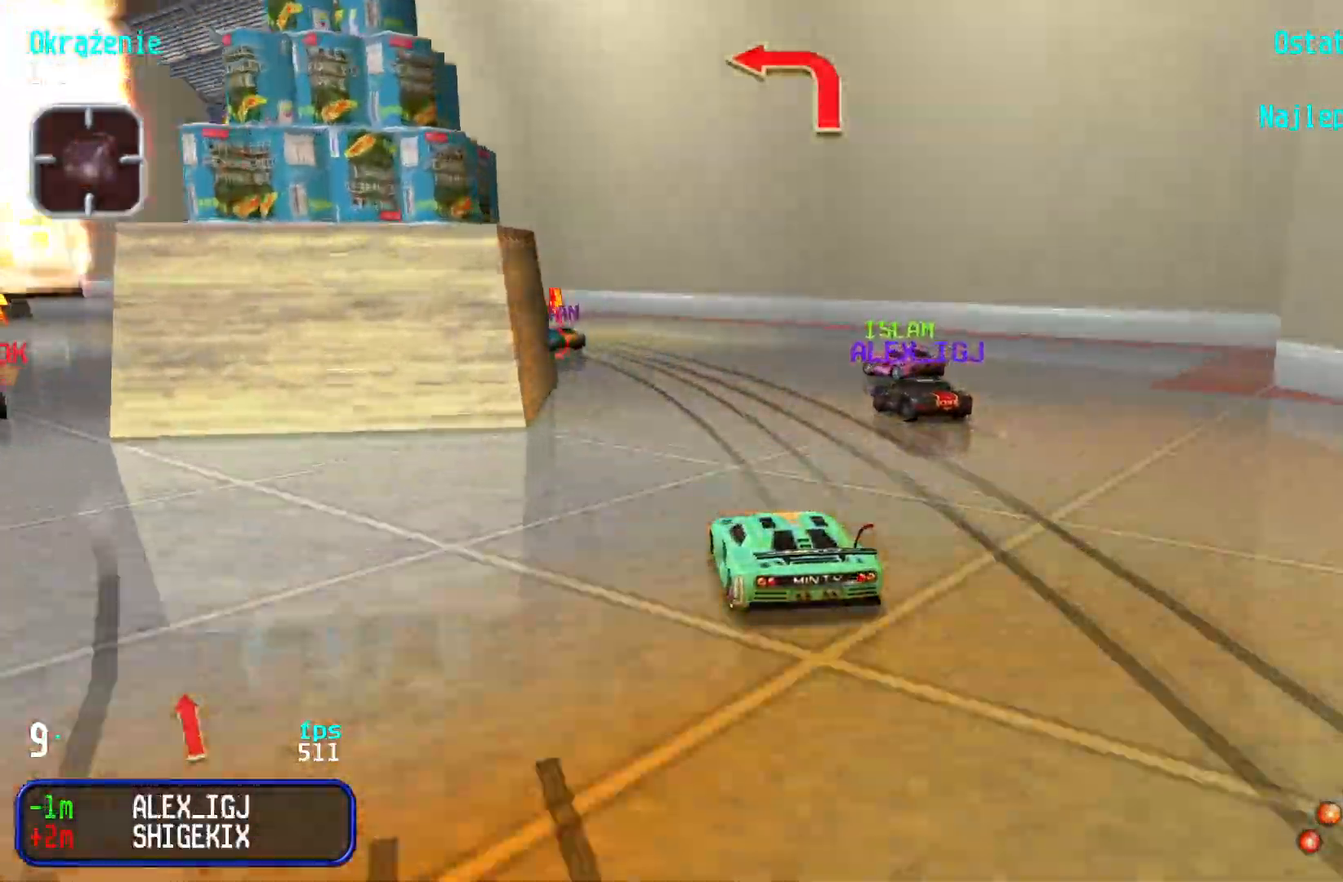
{"keys": ["left", "up"], "events": [[34, "left", "down"], [217, "left", "up"], [267, "left", "down"], [417, "left", "up"], [467, "left", "down"]]}
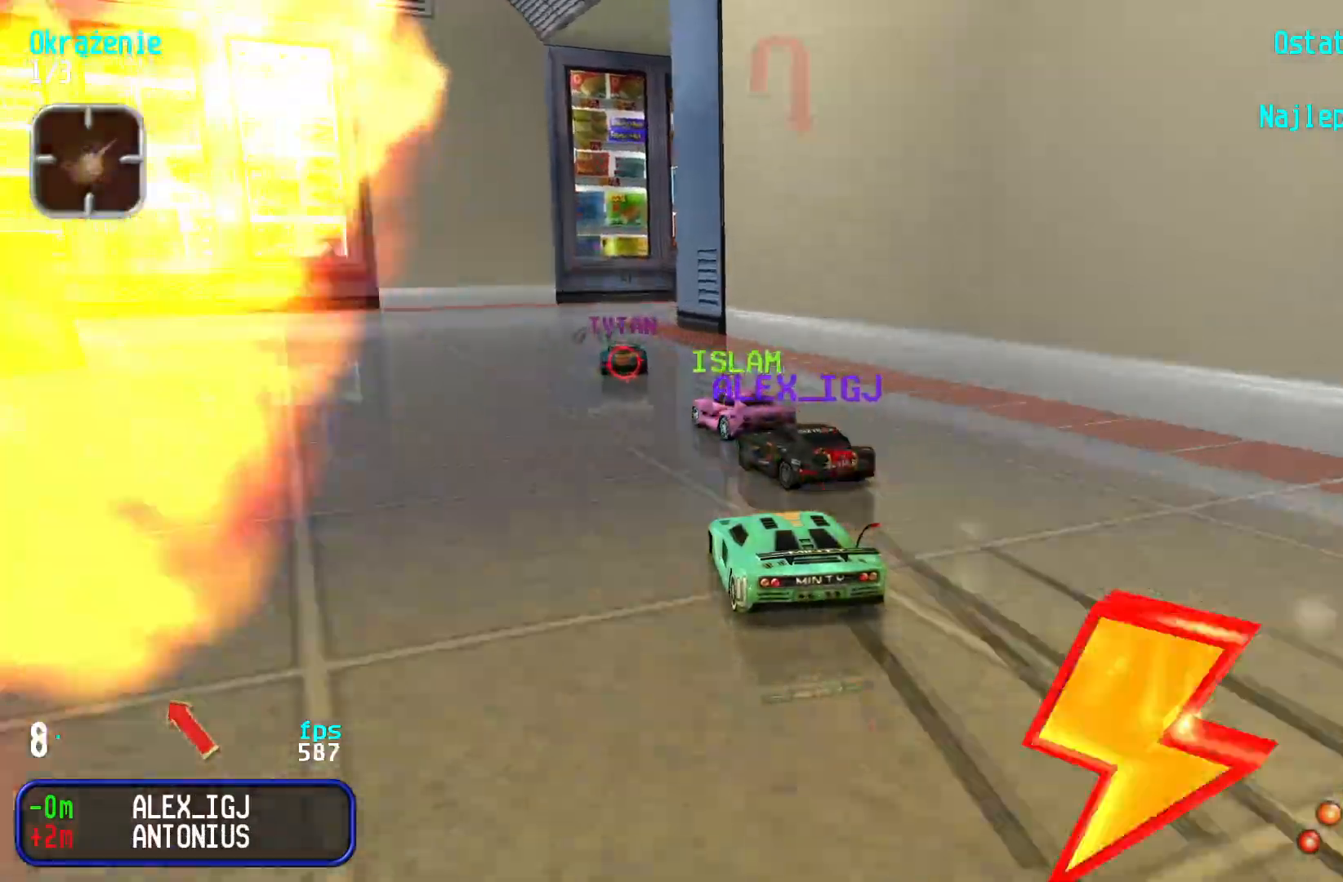
{"keys": ["right"], "events": [[84, "left", "up"], [267, "right", "down"], [500, "up", "up"]]}
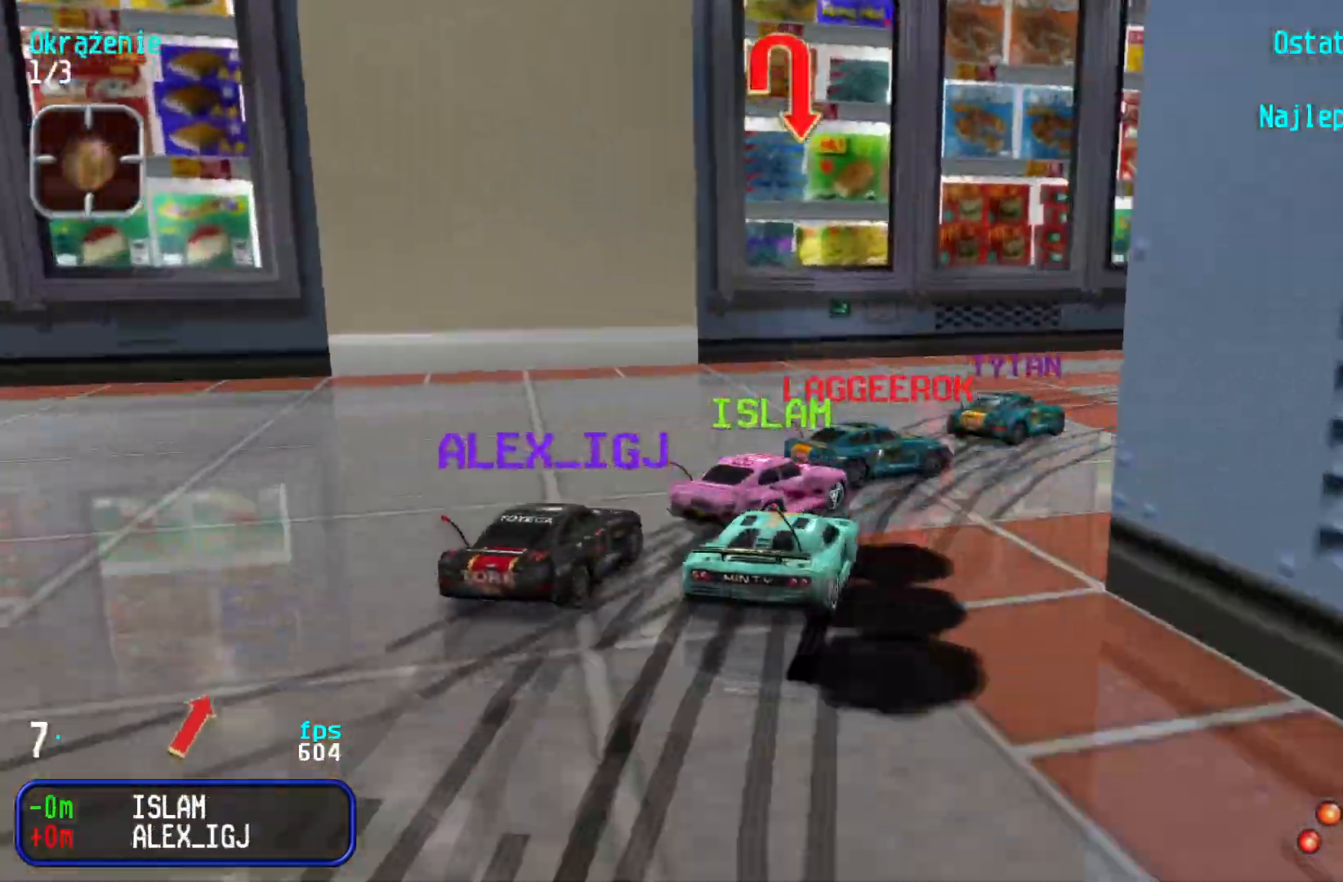
{"keys": ["right", "up"], "events": [[184, "up", "down"]]}
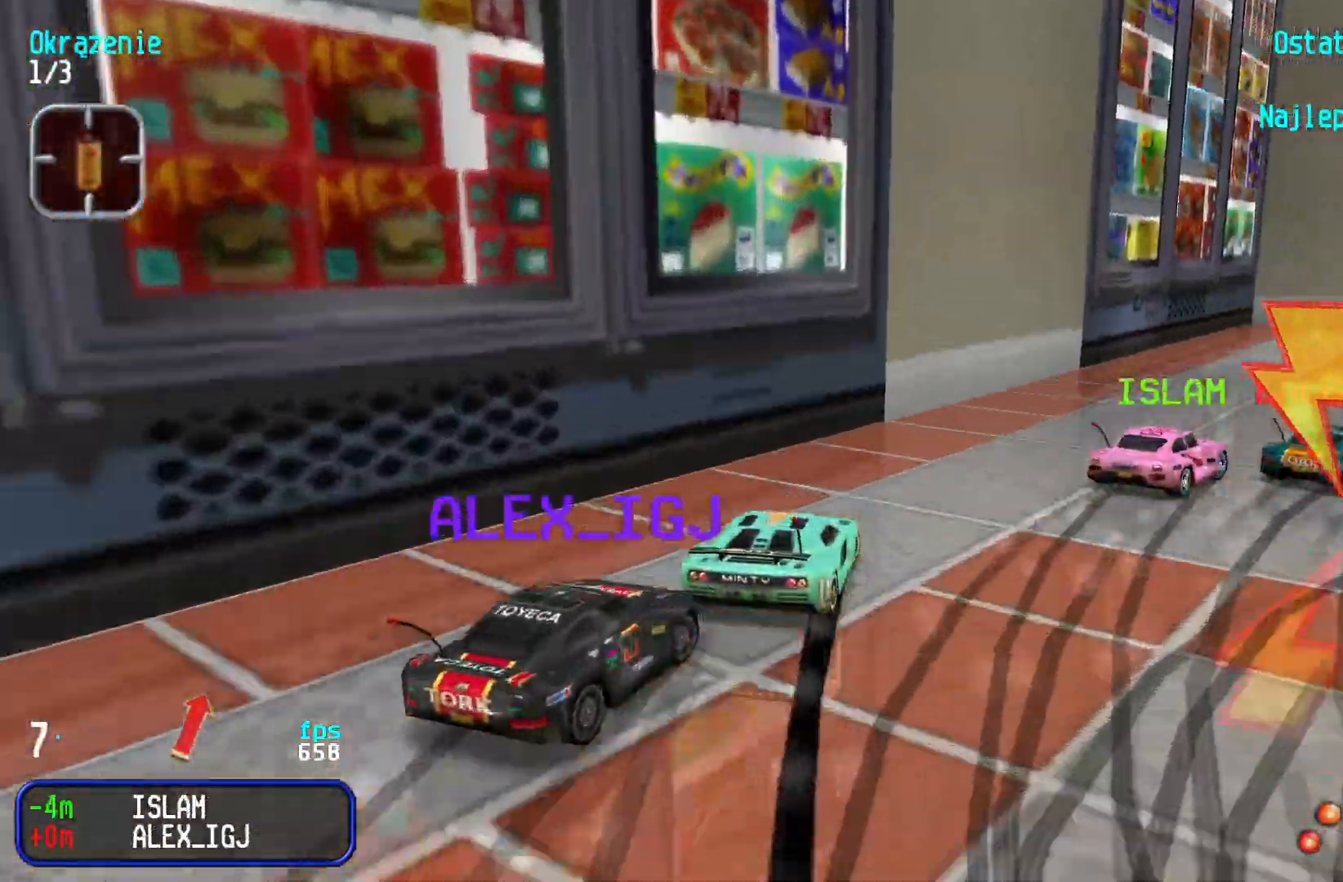
{"keys": ["right", "up"], "events": []}
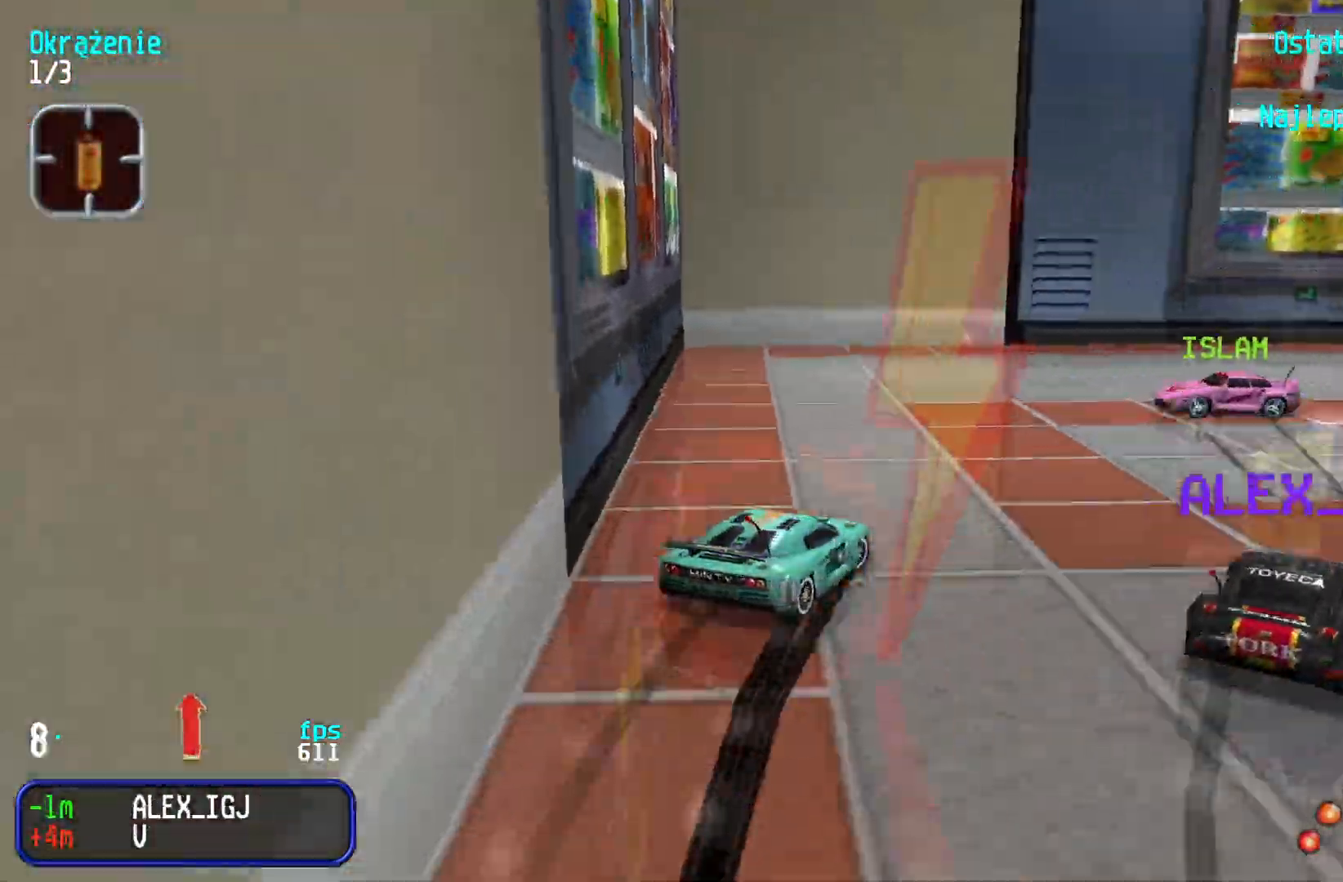
{"keys": ["right", "up"], "events": []}
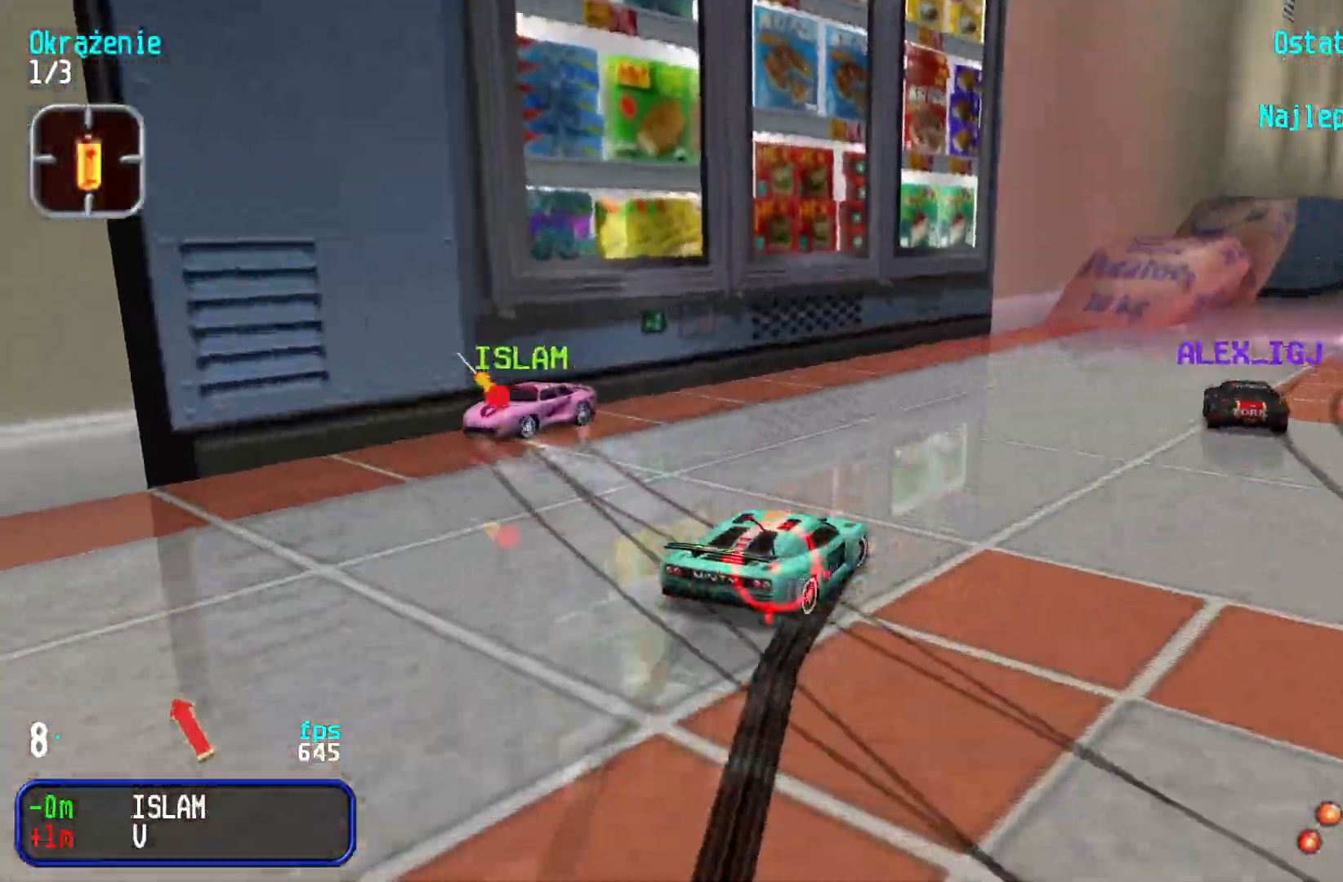
{"keys": ["left", "up"], "events": [[17, "right", "up"], [67, "left", "down"], [284, "left", "up"], [384, "left", "down"]]}
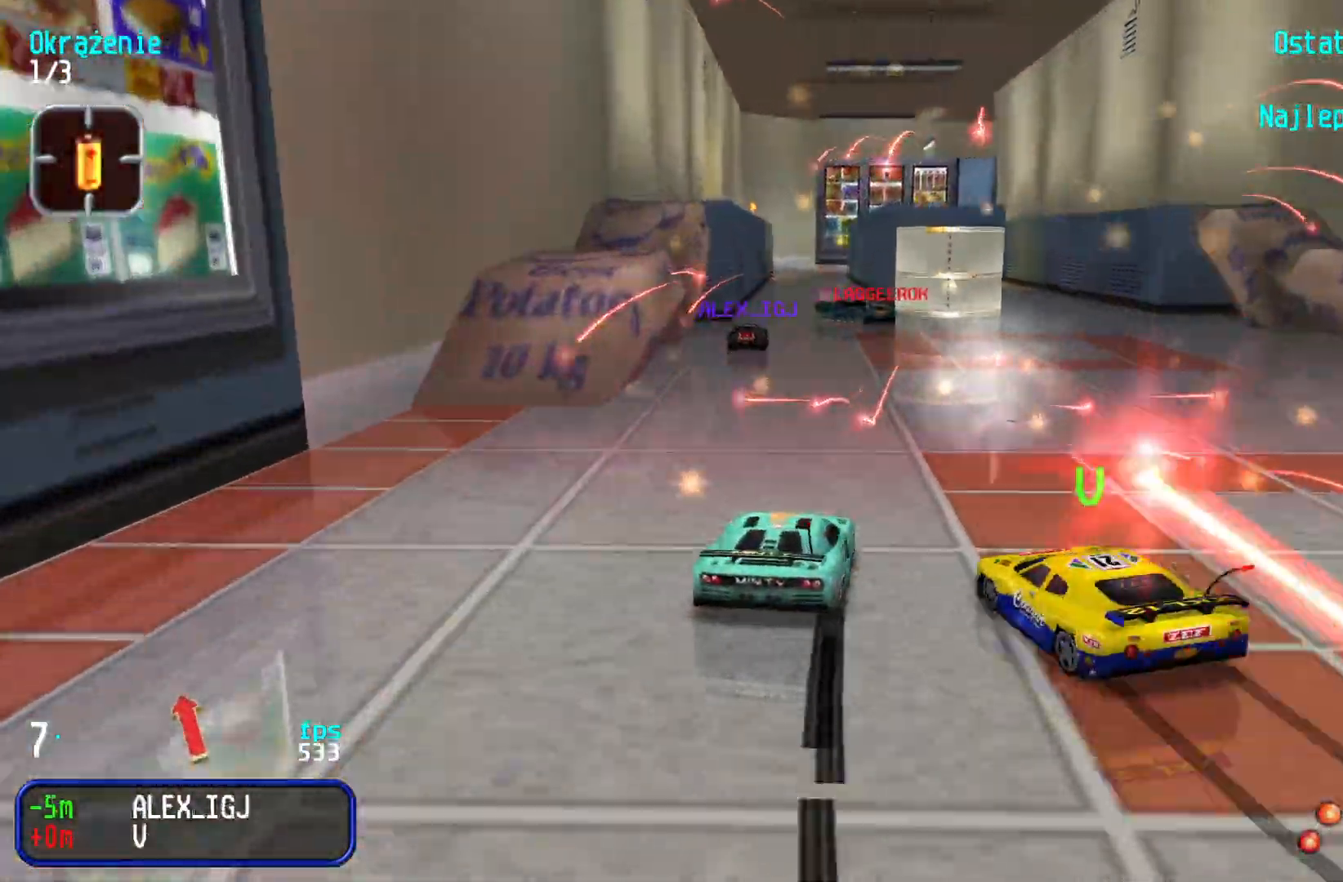
{"keys": ["right", "up"], "events": [[17, "left", "up"], [200, "left", "down"], [267, "left", "up"], [350, "right", "down"]]}
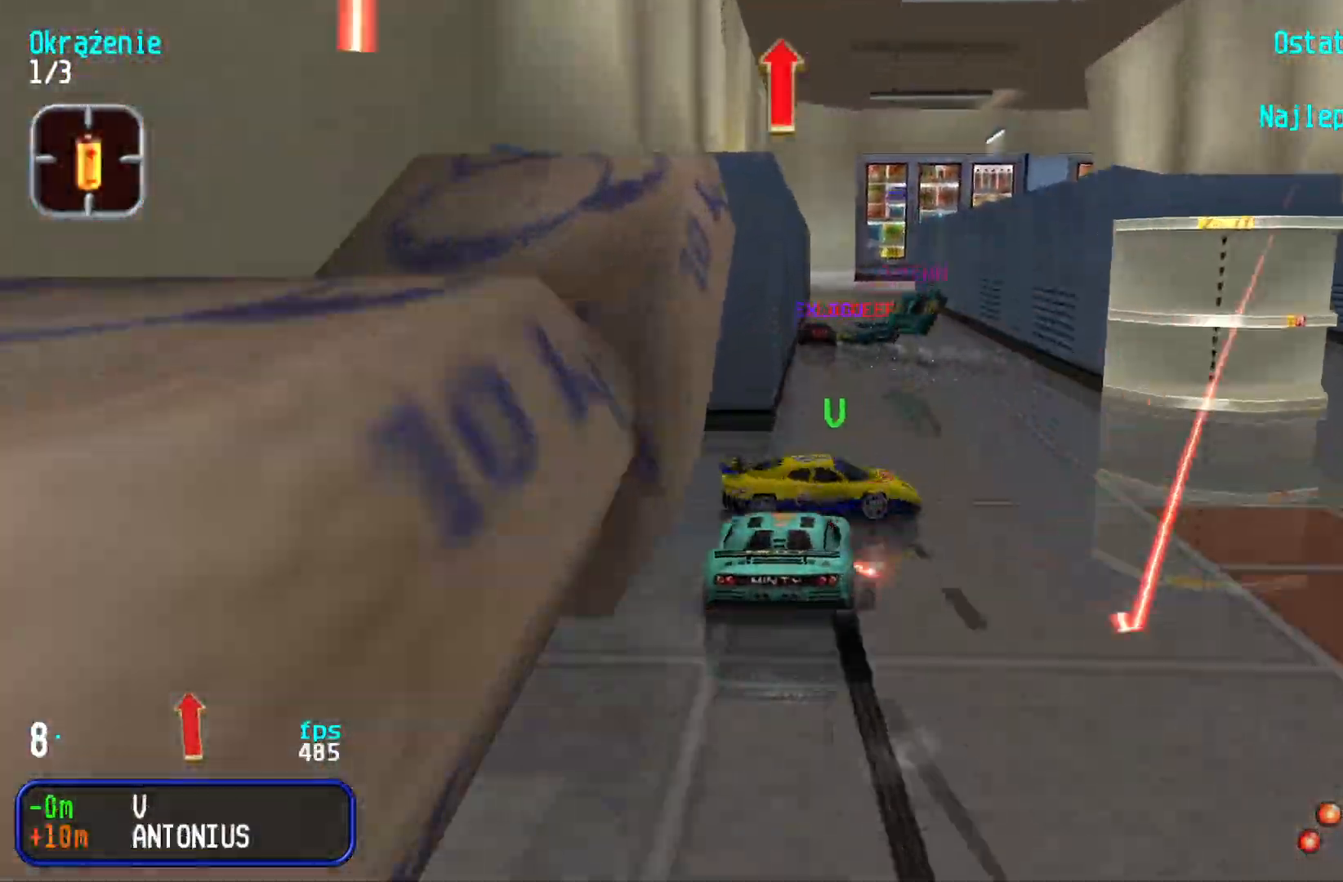
{"keys": ["left", "up"], "events": [[100, "right", "up"], [250, "left", "down"]]}
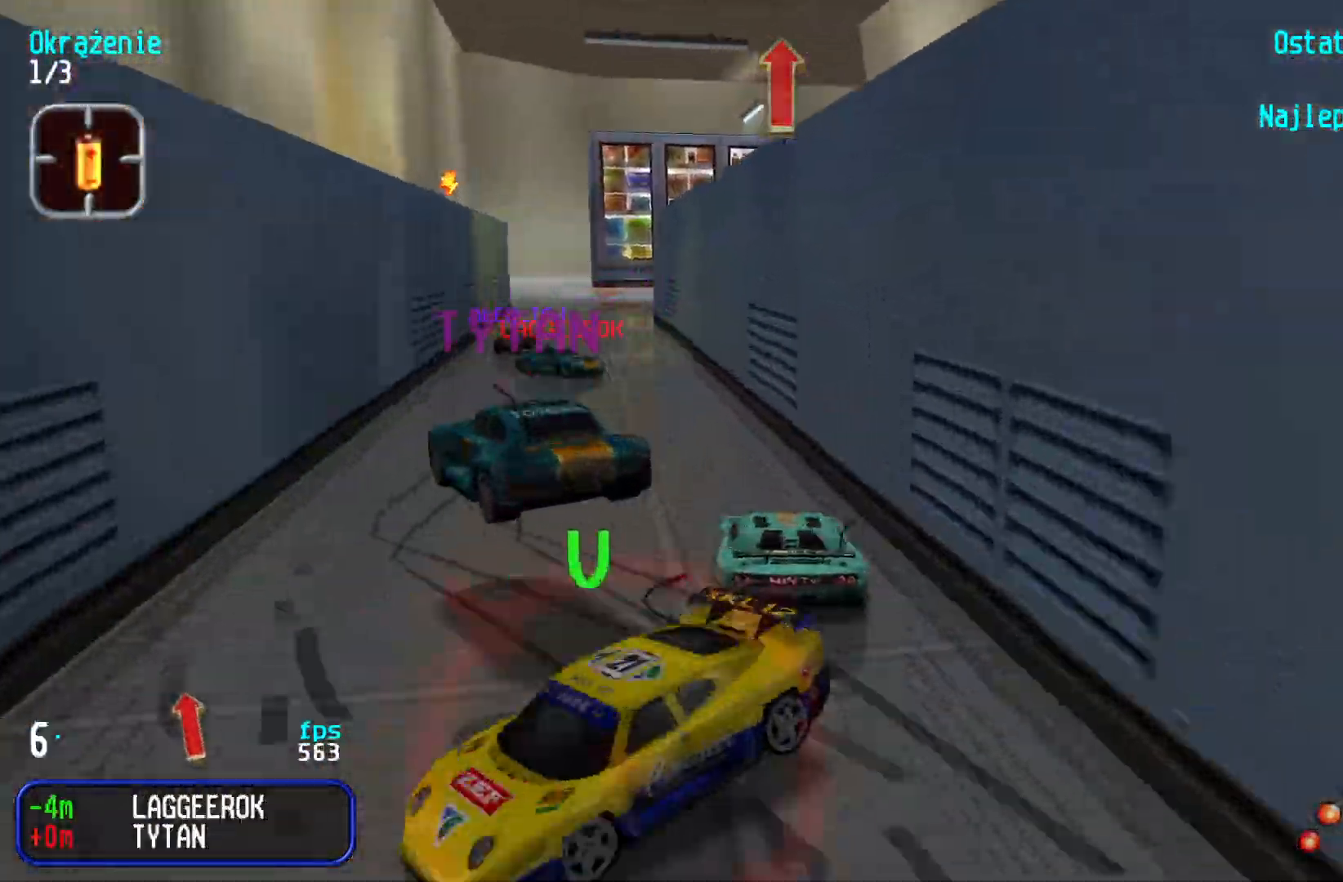
{"keys": ["up"], "events": [[17, "left", "up"], [100, "left", "down"], [217, "left", "up"]]}
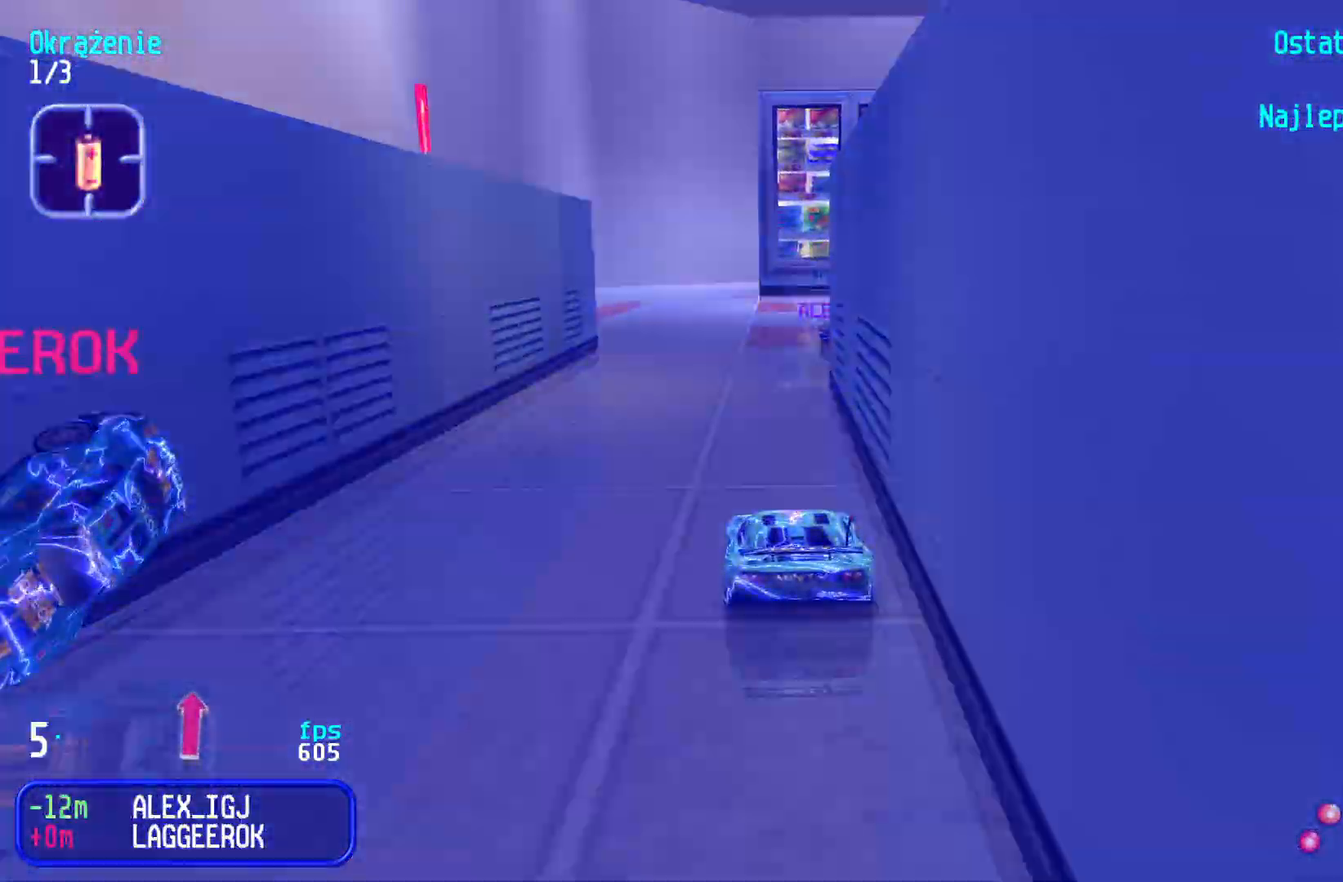
{"keys": ["up"], "events": [[84, "right", "down"], [484, "right", "up"]]}
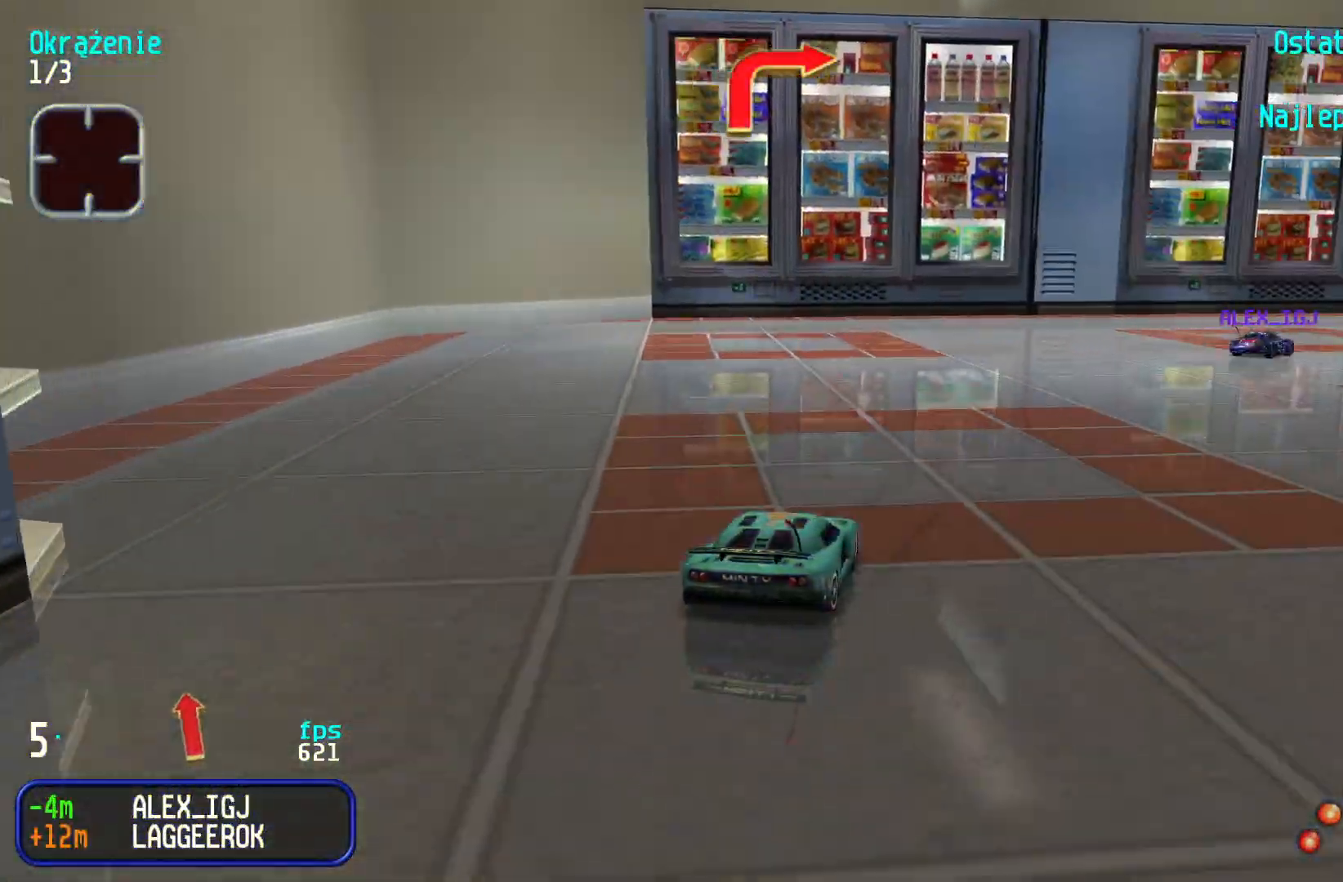
{"keys": ["up"], "events": [[50, "right", "down"], [300, "right", "up"], [317, "right", "down"], [484, "right", "up"]]}
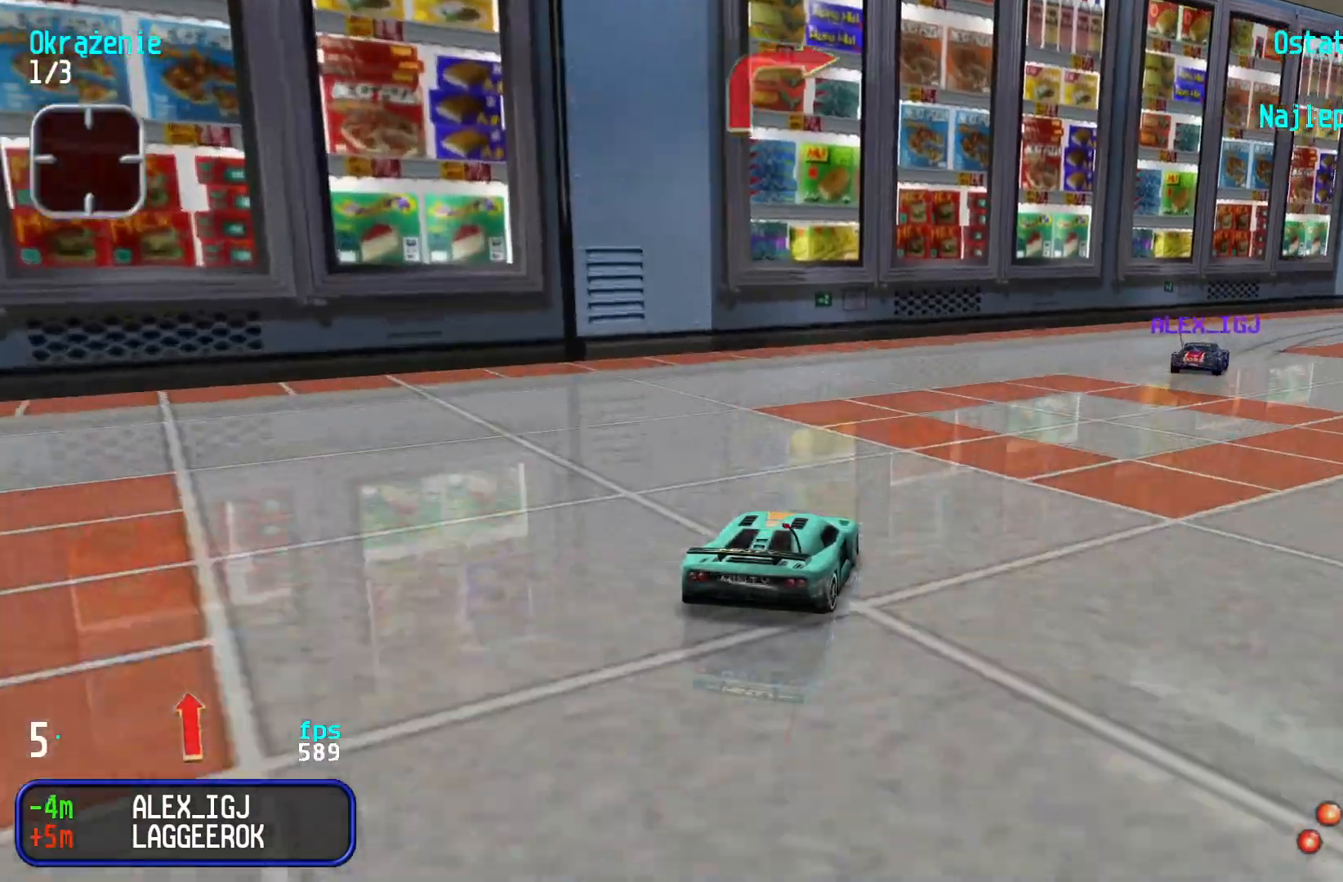
{"keys": ["up"], "events": [[67, "right", "down"], [267, "right", "up"], [317, "right", "down"], [450, "right", "up"]]}
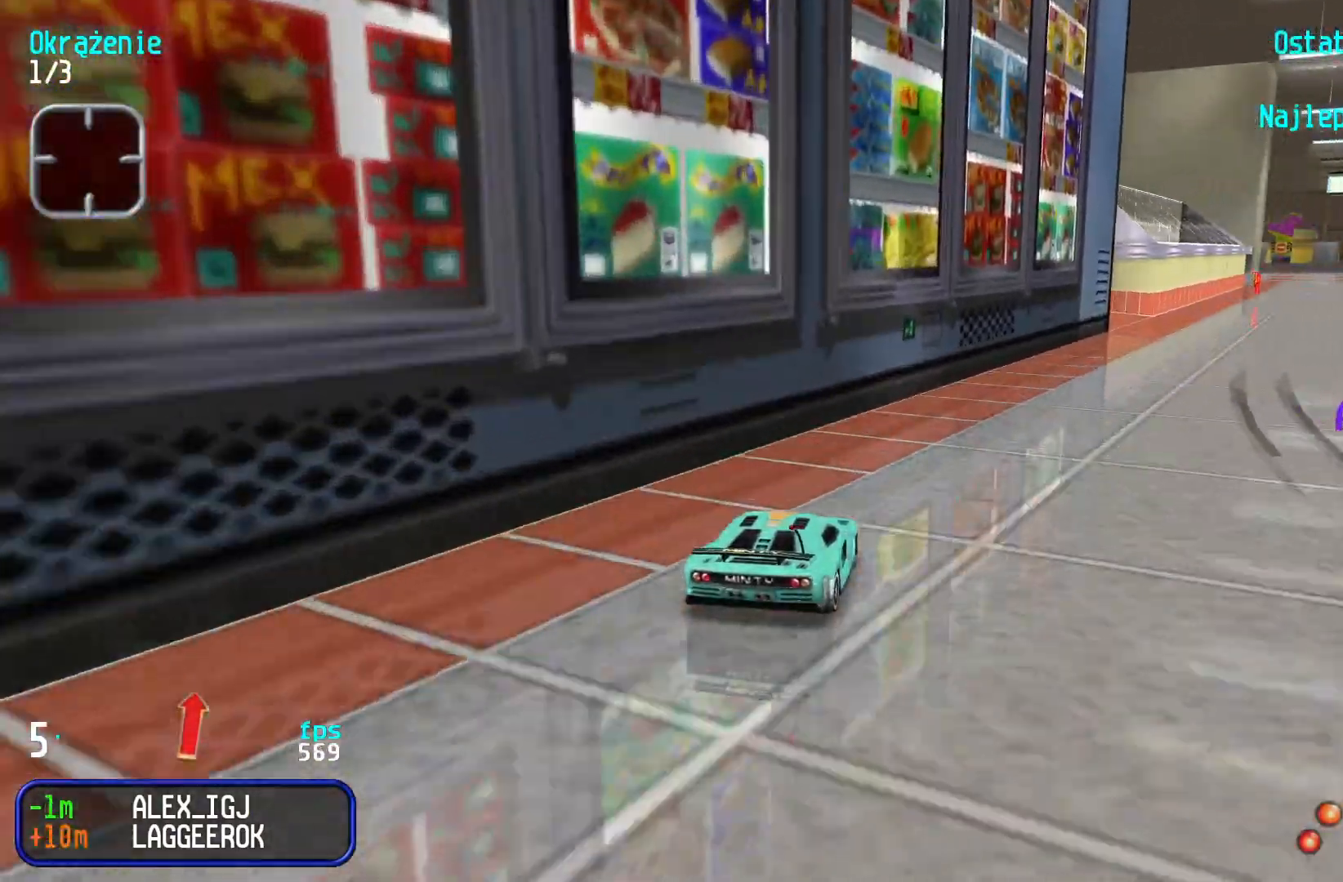
{"keys": ["up"], "events": [[17, "right", "down"], [217, "right", "up"], [400, "left", "down"], [500, "left", "up"]]}
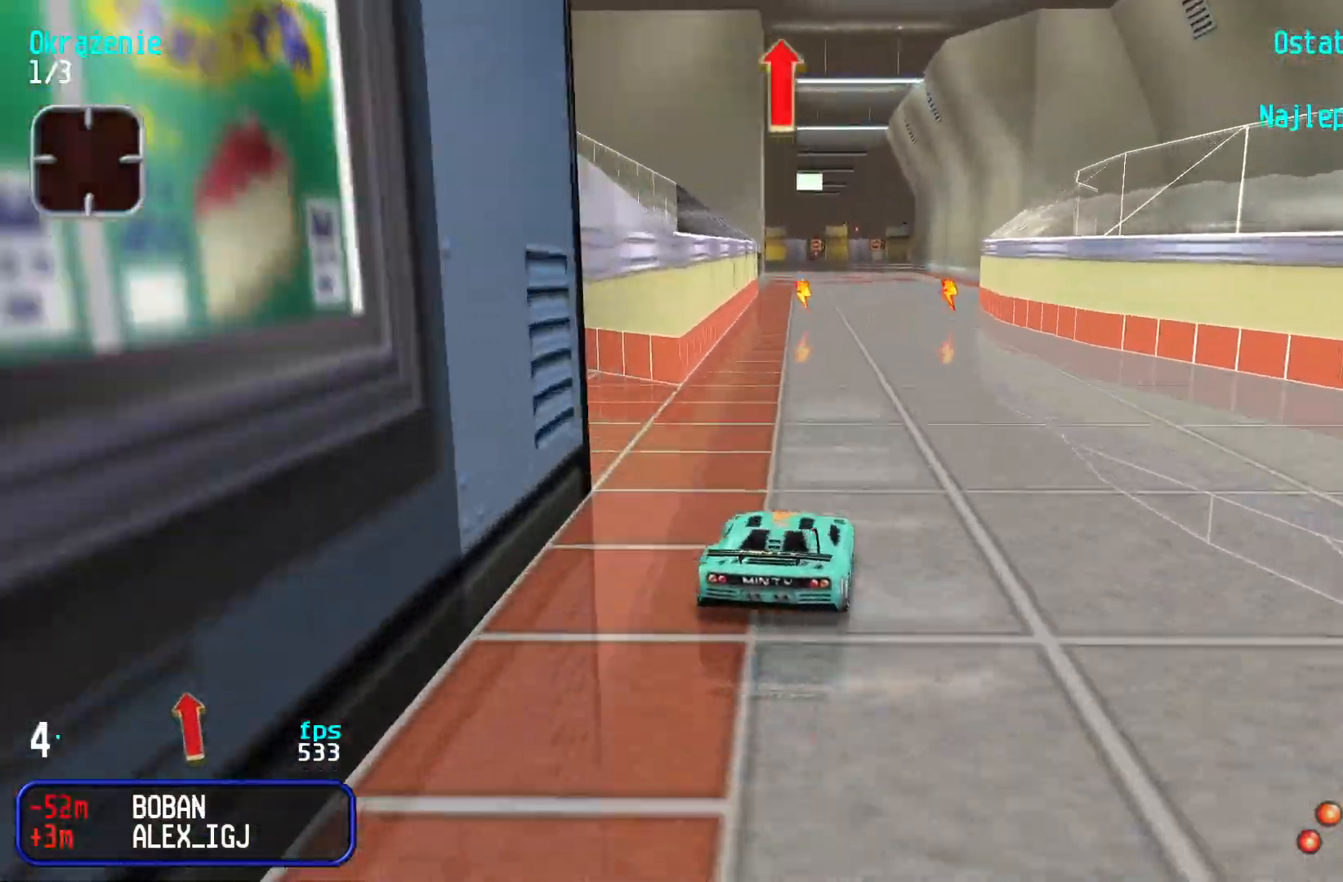
{"keys": ["up"], "events": [[84, "left", "down"], [167, "left", "up"]]}
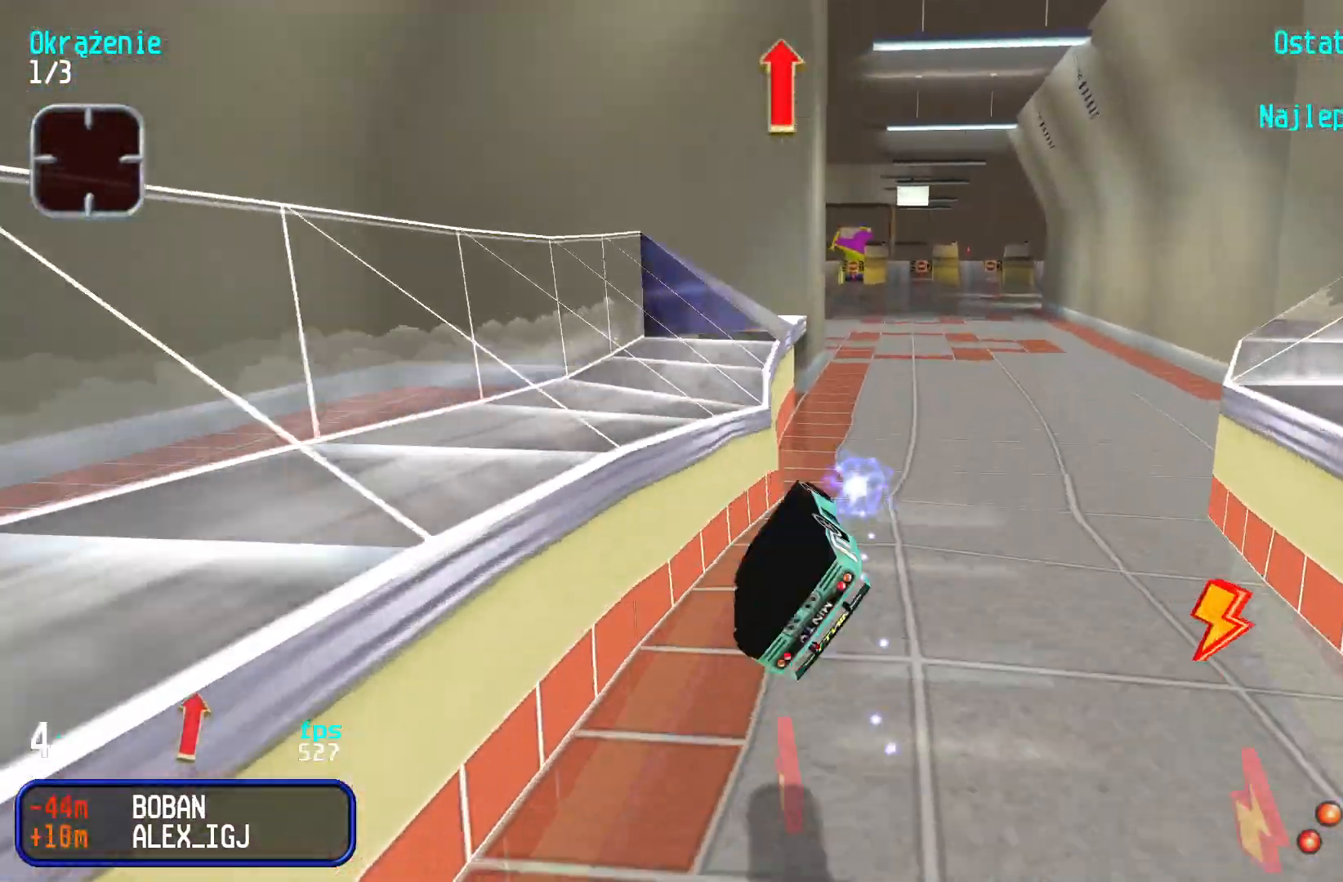
{"keys": ["up"], "events": []}
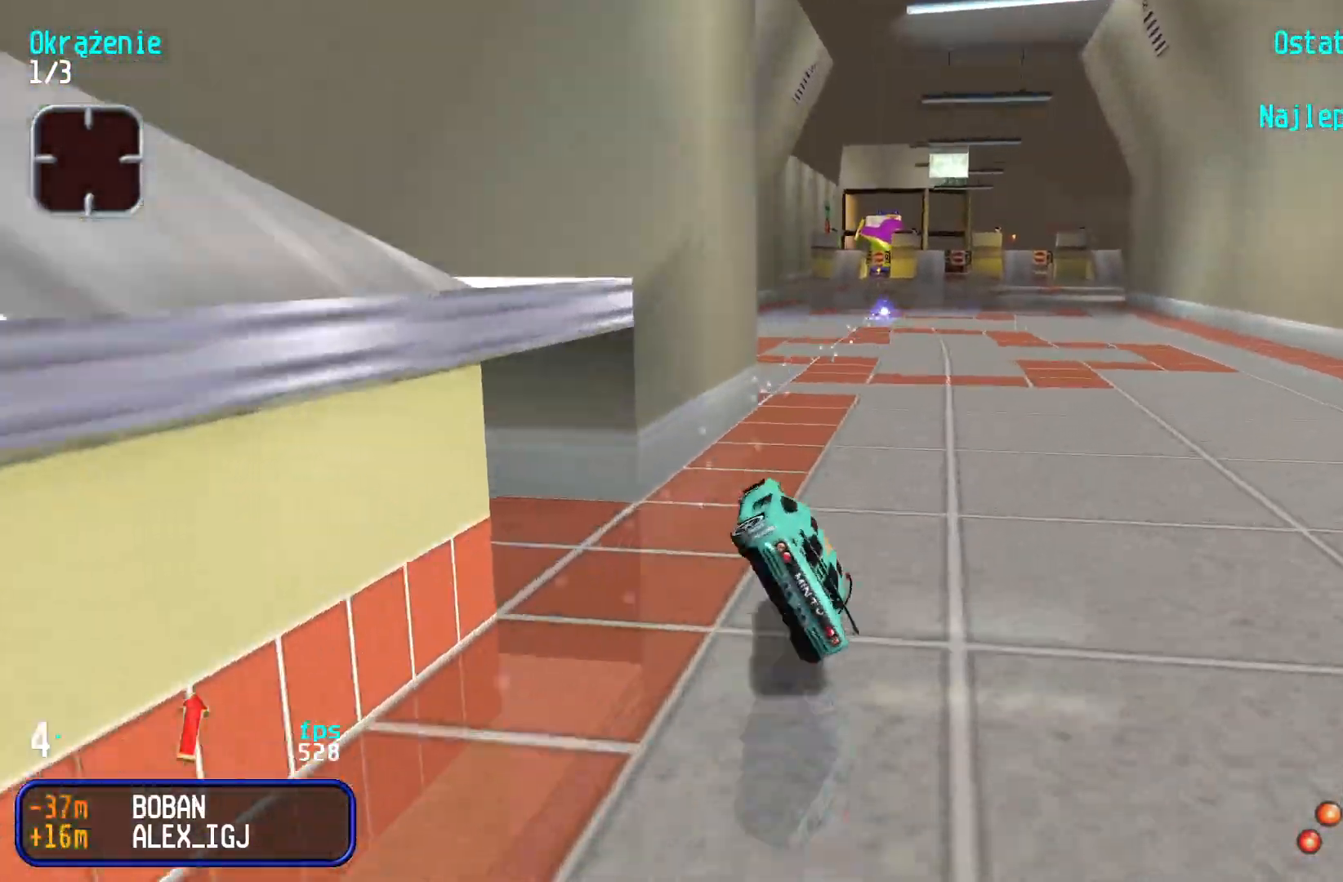
{"keys": ["up"], "events": [[100, "right", "down"], [217, "right", "up"], [250, "left", "down"], [417, "left", "up"]]}
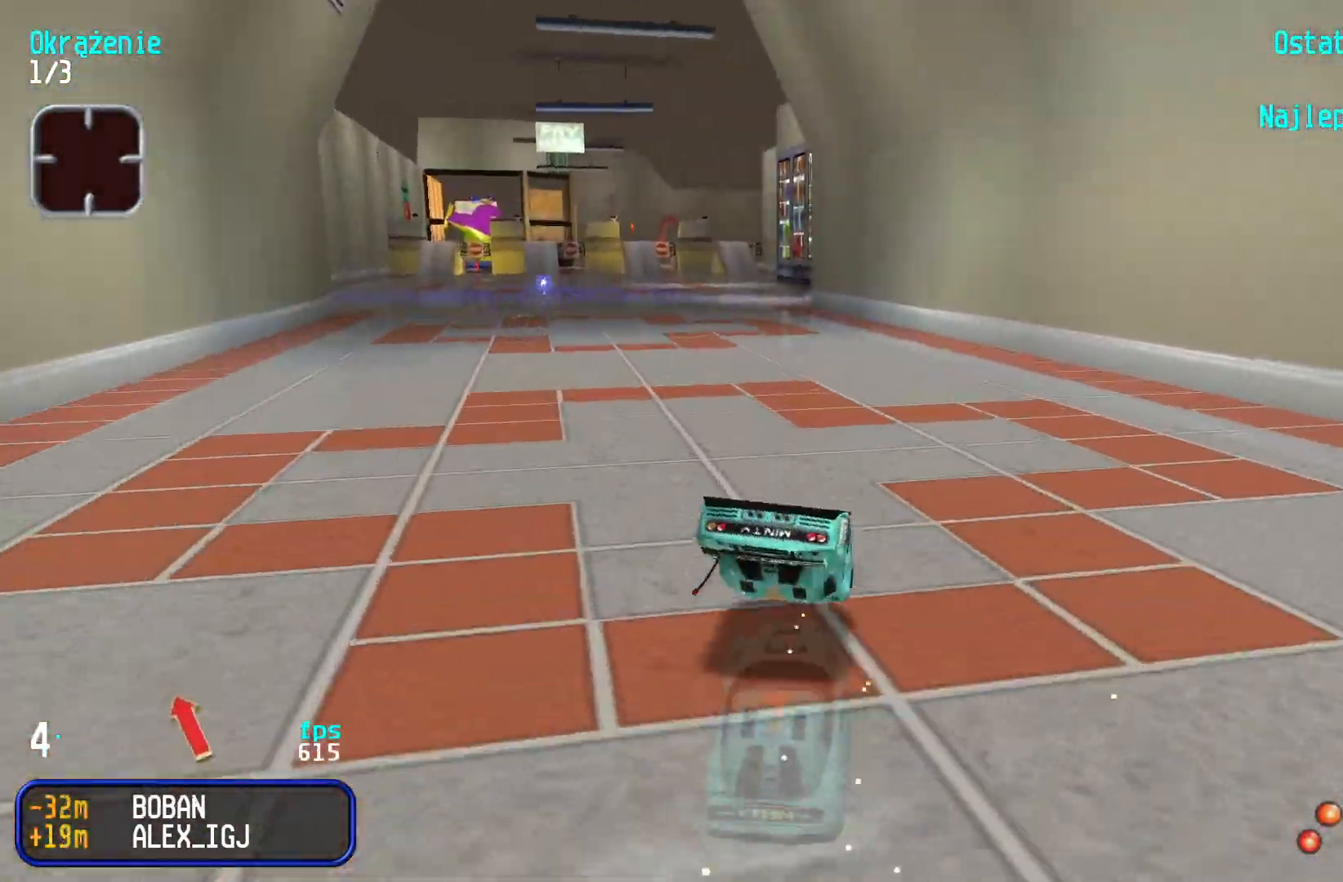
{"keys": ["left", "up"], "events": [[17, "left", "down"]]}
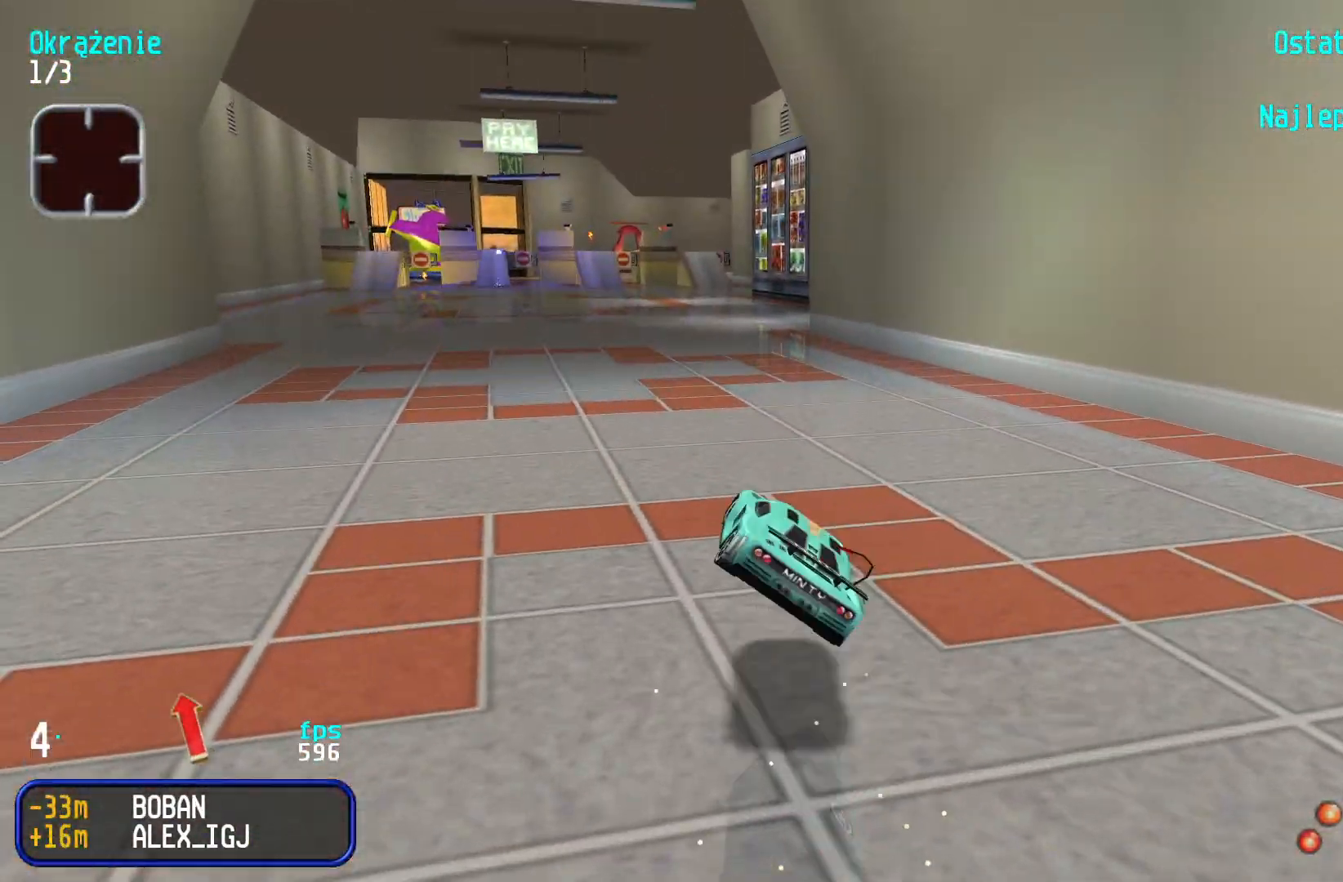
{"keys": ["right", "up"], "events": [[84, "left", "up"], [367, "right", "down"]]}
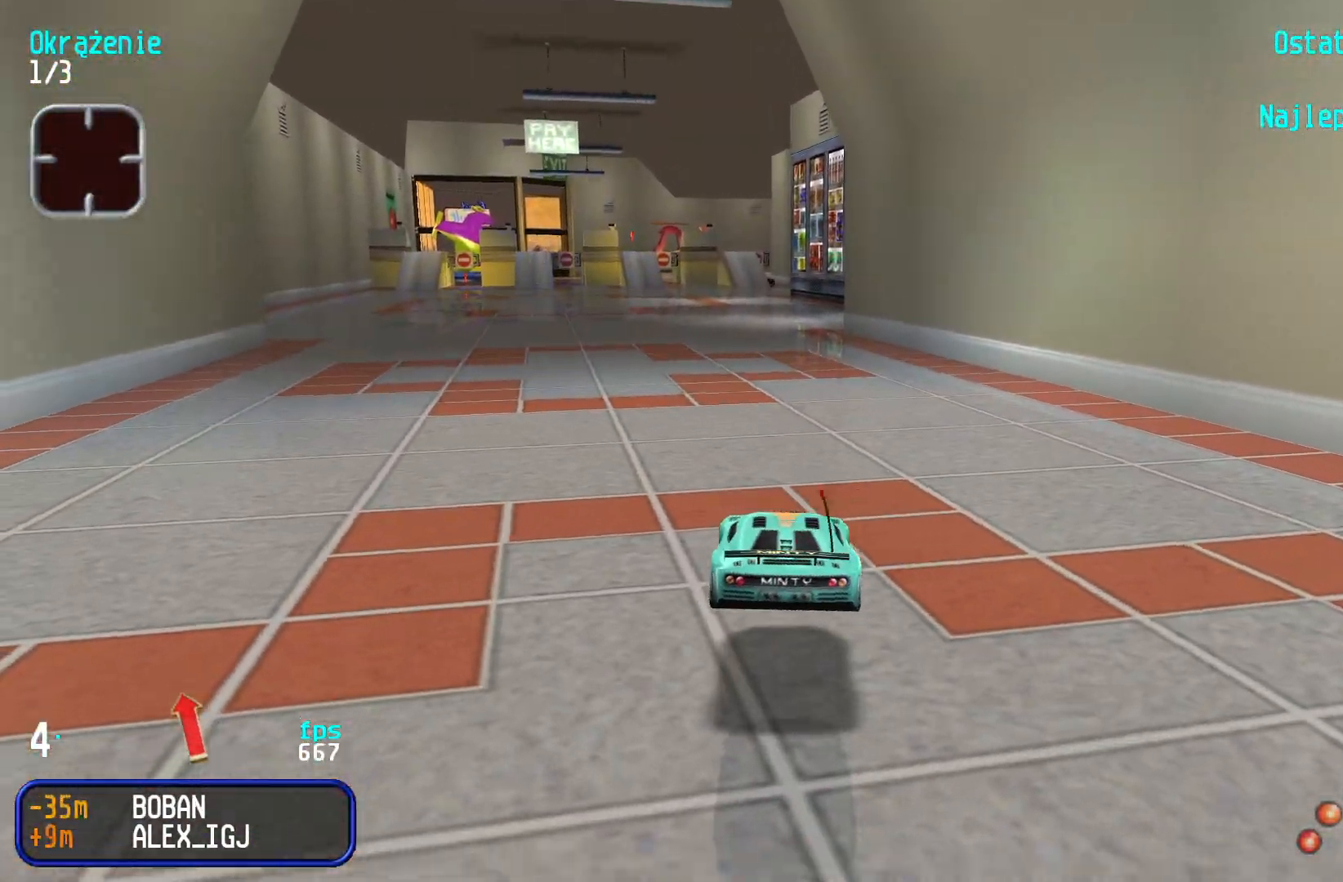
{"keys": ["up"], "events": [[417, "right", "up"]]}
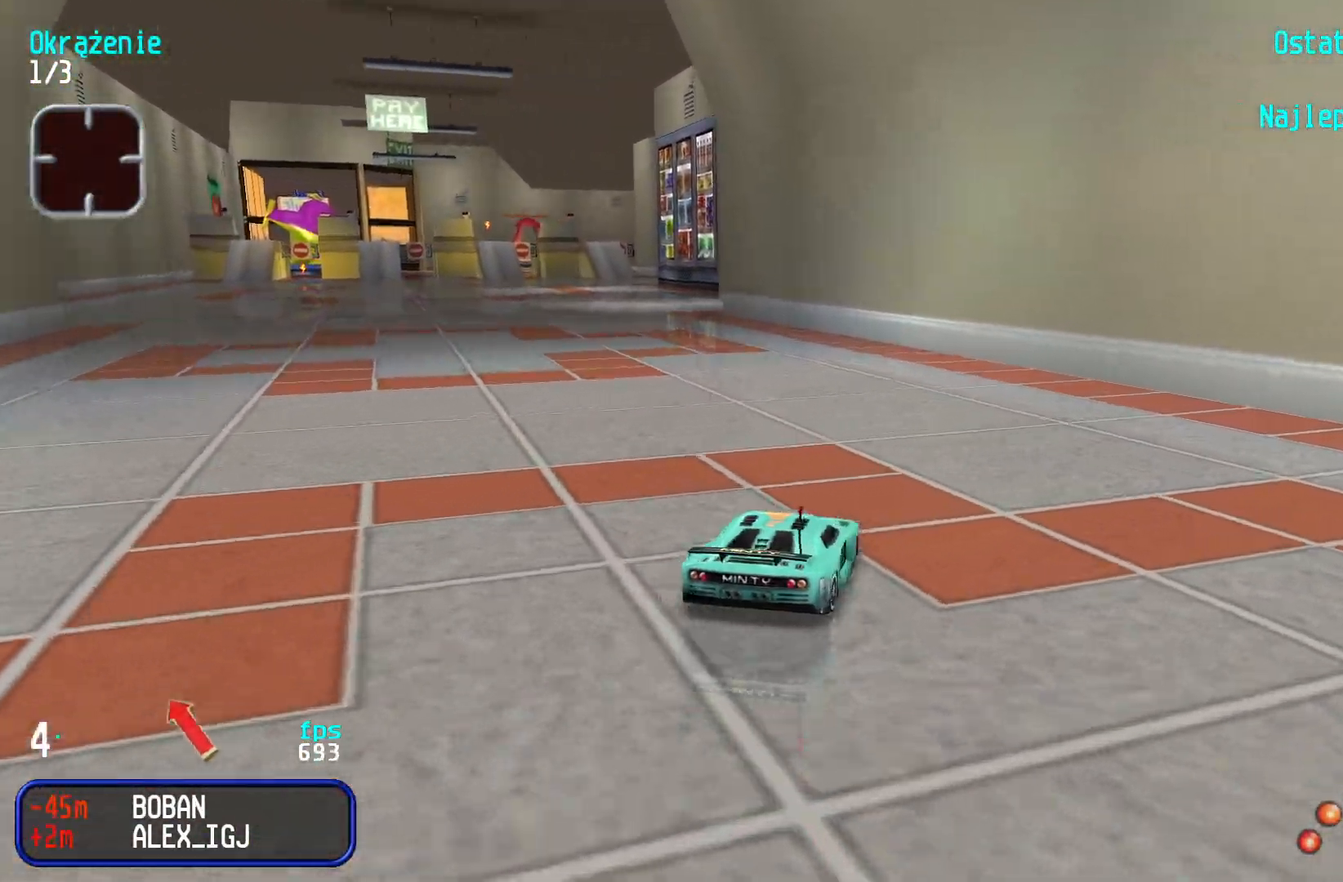
{"keys": ["left", "up"], "events": [[117, "left", "down"], [417, "left", "up"], [484, "left", "down"]]}
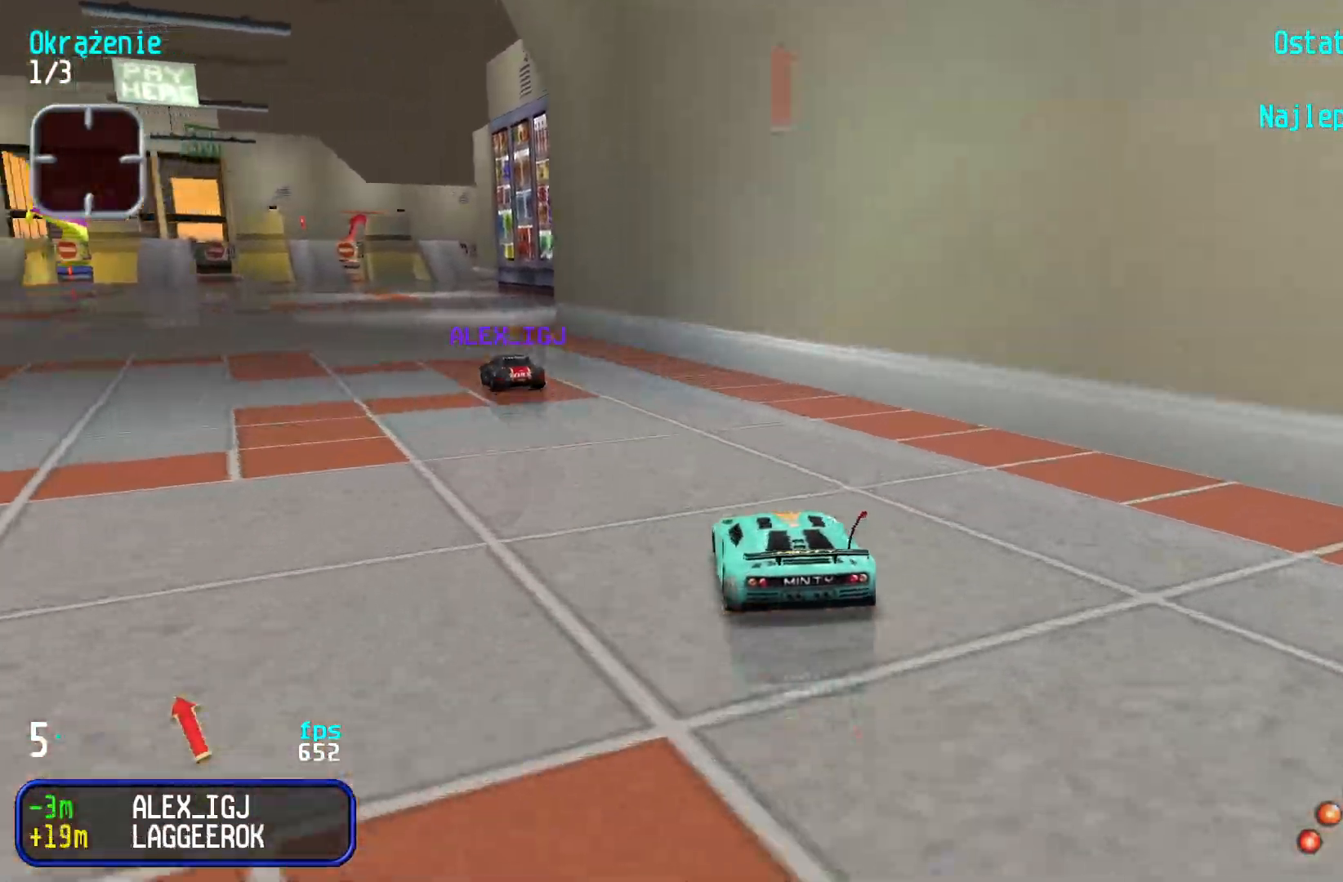
{"keys": ["left", "up"], "events": [[150, "left", "up"], [217, "left", "down"], [317, "left", "up"], [484, "left", "down"]]}
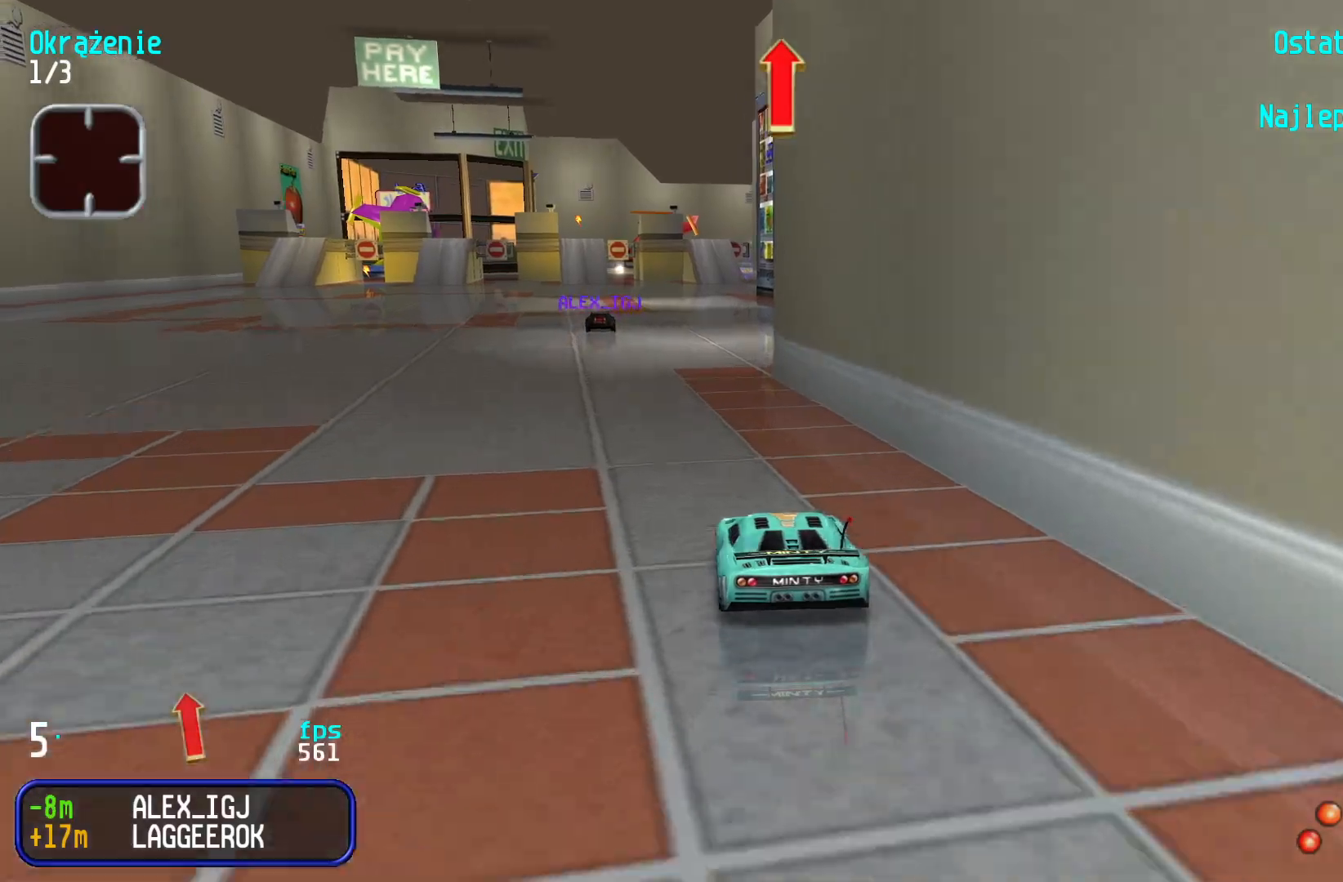
{"keys": ["up"], "events": [[84, "left", "up"]]}
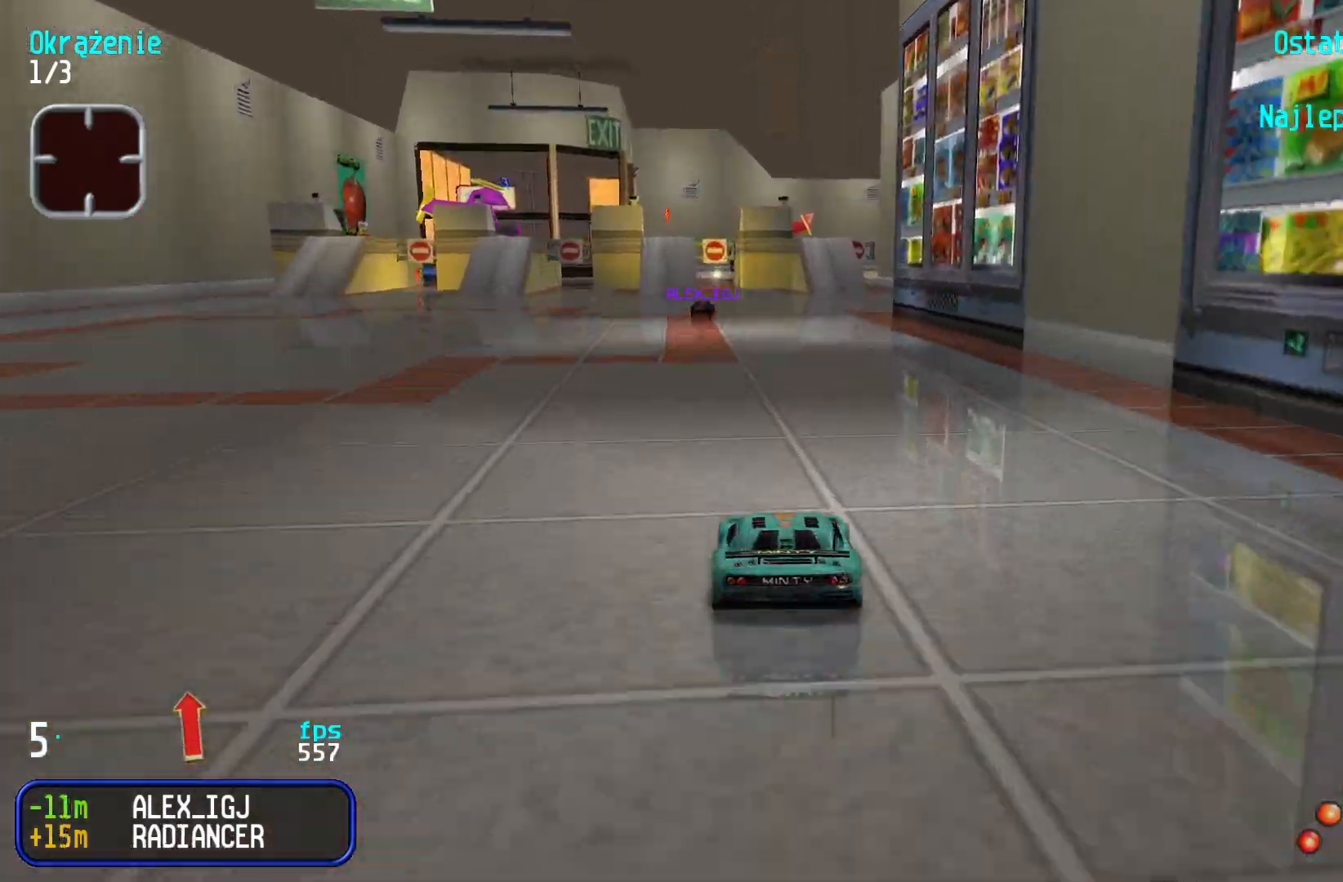
{"keys": ["up"], "events": [[217, "left", "down"], [284, "left", "up"], [434, "left", "down"], [484, "left", "up"]]}